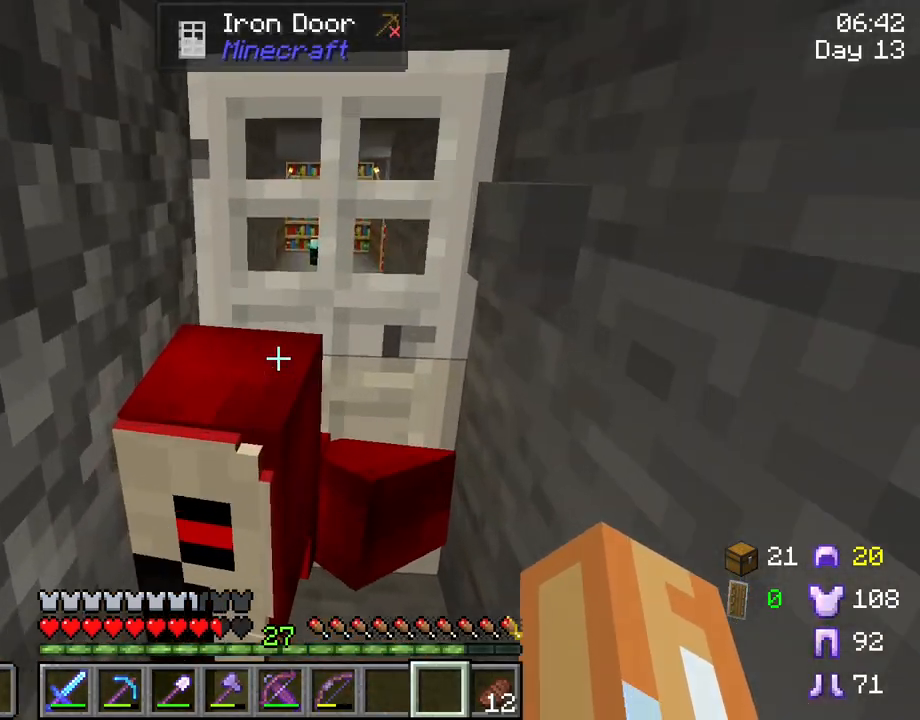
Gameplay with keyboard and mouse; each line is a JSON object with the keys and mouse buttons held at the frame after it. "events" lists presses ("down") and releases ("up") of "1", "2", "3", "4", "5", "a", "alt", "c", "caps_lock", "ctrl", "d", "e", "f", "g", "q", "r", "s", "shift", "space", "t", "tab", "v", "w", "x", "z", "mouse_left", "mouse_wheel" and "mouse_right" between this image and that frame as [ms after this image, input, new state], when the widget could be followed in between. "mouse_left", "mouse_wheel", "mouse_right" = the "left", "wheel", "right" buttons of the "mouse" list. No other keys are recorded. Fast repeated clicks can show as one long hold. "wheel" means that the mouse wheel is clicked or scrolled. "mouse_move" is the direction in which the mouse moves at that frame (one of eight, or "still"), when it could be read.
{"keys": [], "mouse": [], "mouse_move": "still", "events": [[117, "w", "up"], [250, "s", "down"], [433, "s", "up"]]}
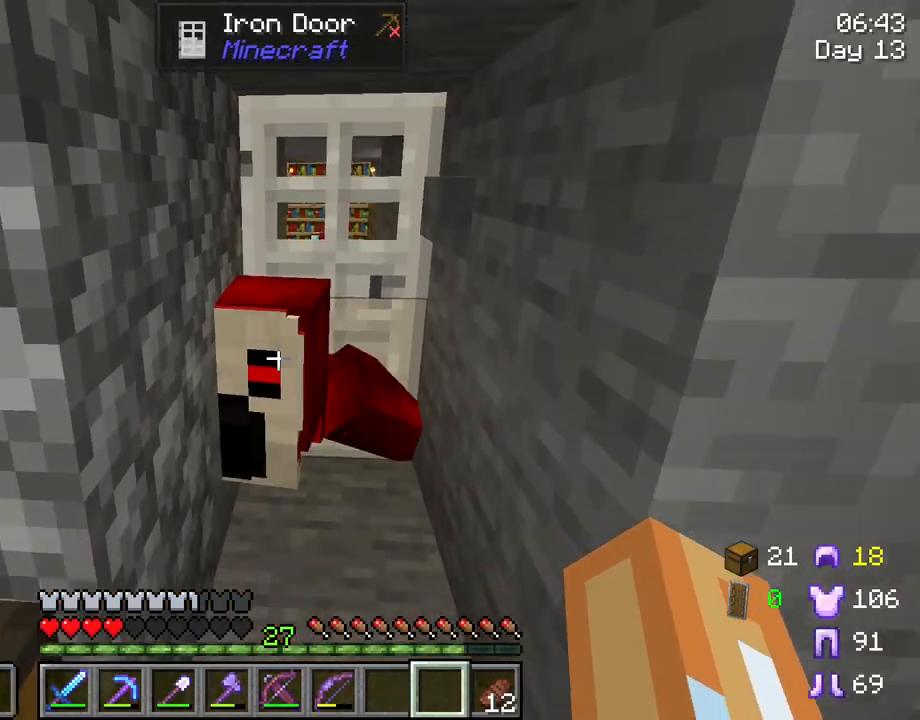
{"keys": [], "mouse": [], "mouse_move": "still", "events": [[417, "mouse_wheel", "down"], [500, "mouse_wheel", "up"]]}
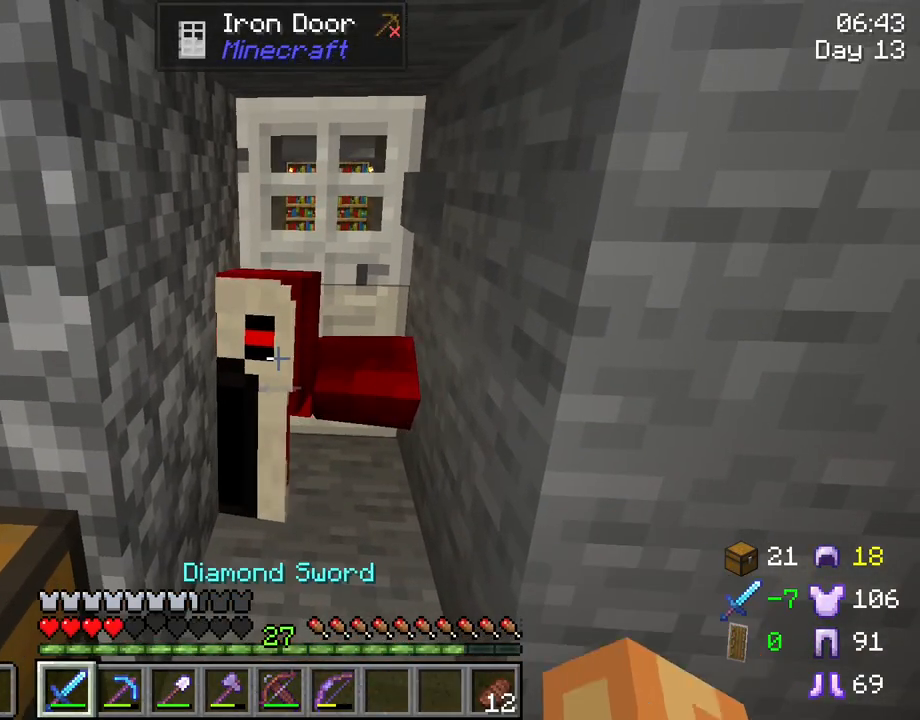
{"keys": [], "mouse": [], "mouse_move": "still", "events": [[333, "mouse_left", "down"], [417, "mouse_left", "up"]]}
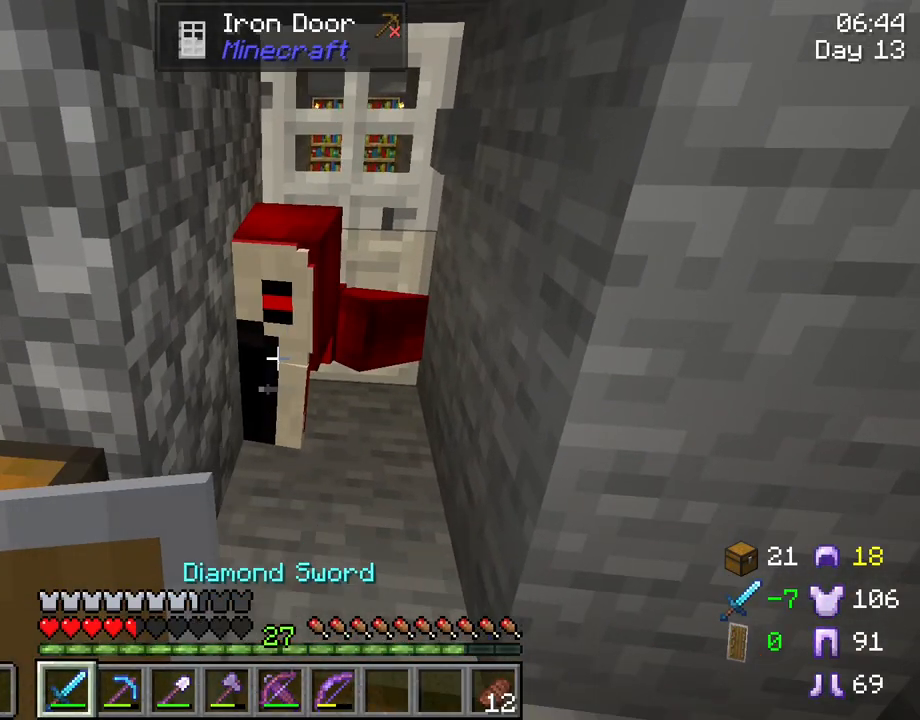
{"keys": ["w"], "mouse": [], "mouse_move": "still", "events": [[383, "w", "down"]]}
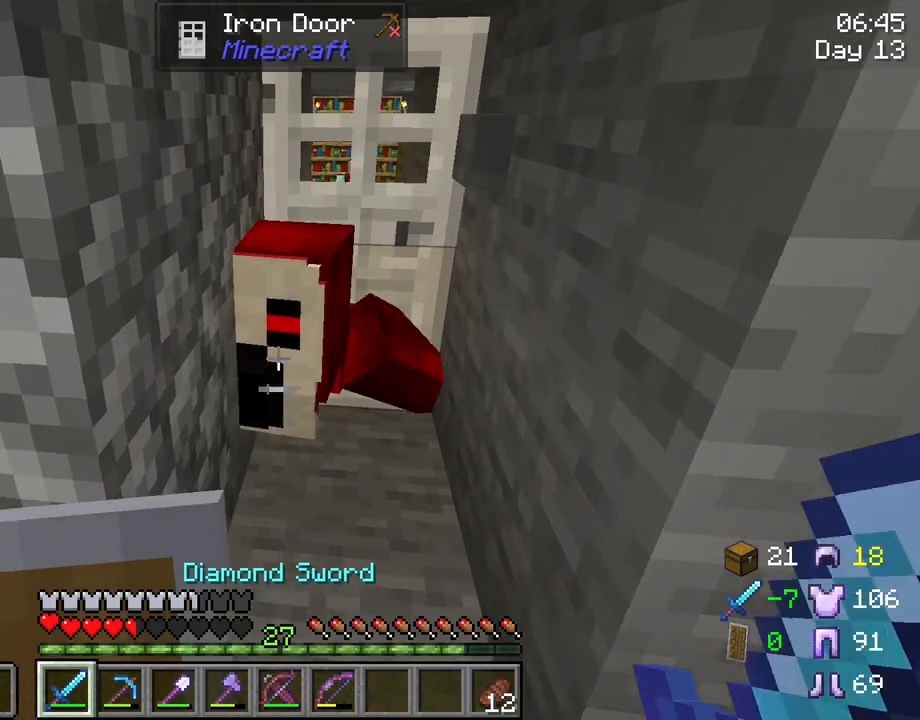
{"keys": [], "mouse": [], "mouse_move": "still", "events": [[83, "w", "up"], [167, "s", "down"], [367, "mouse_left", "down"], [367, "s", "up"], [450, "mouse_left", "up"]]}
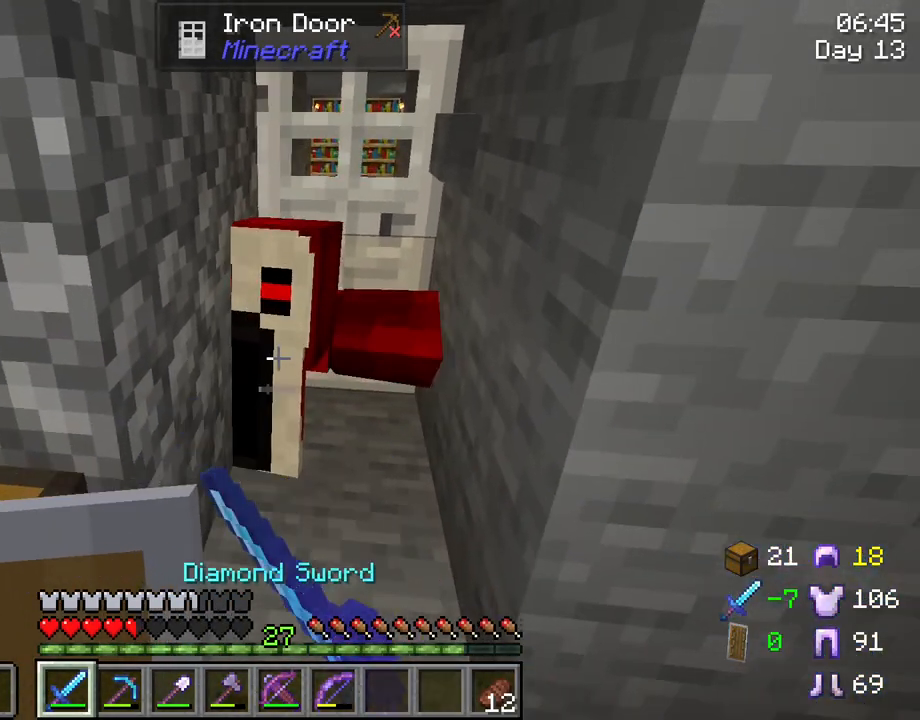
{"keys": ["s"], "mouse": [], "mouse_move": "still", "events": [[50, "w", "down"], [417, "s", "down"], [417, "w", "up"]]}
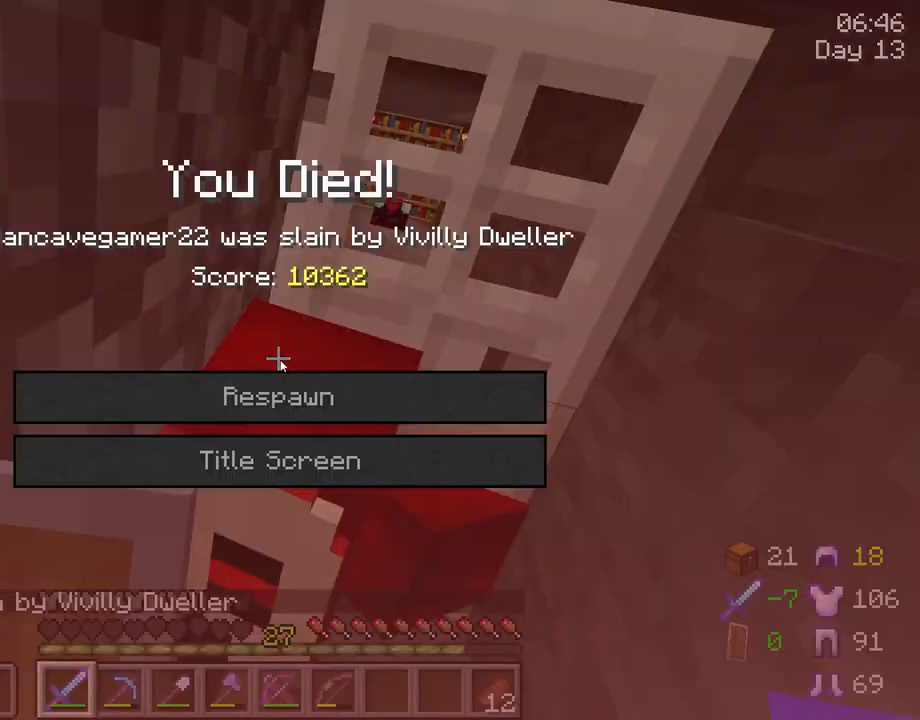
{"keys": [], "mouse": [], "mouse_move": "still", "events": [[383, "s", "up"]]}
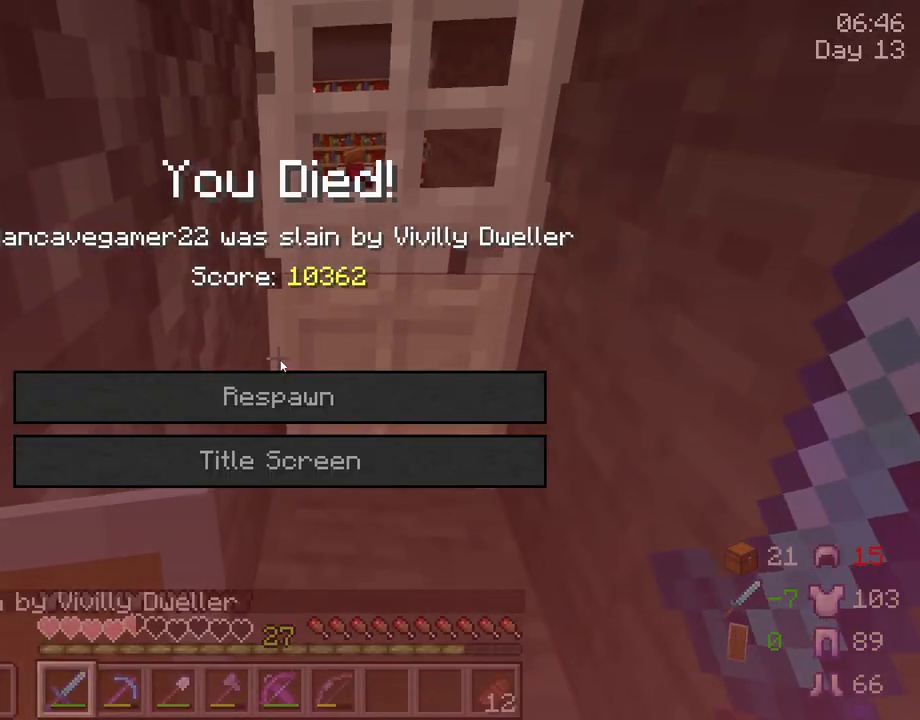
{"keys": [], "mouse": [], "mouse_move": "still", "events": []}
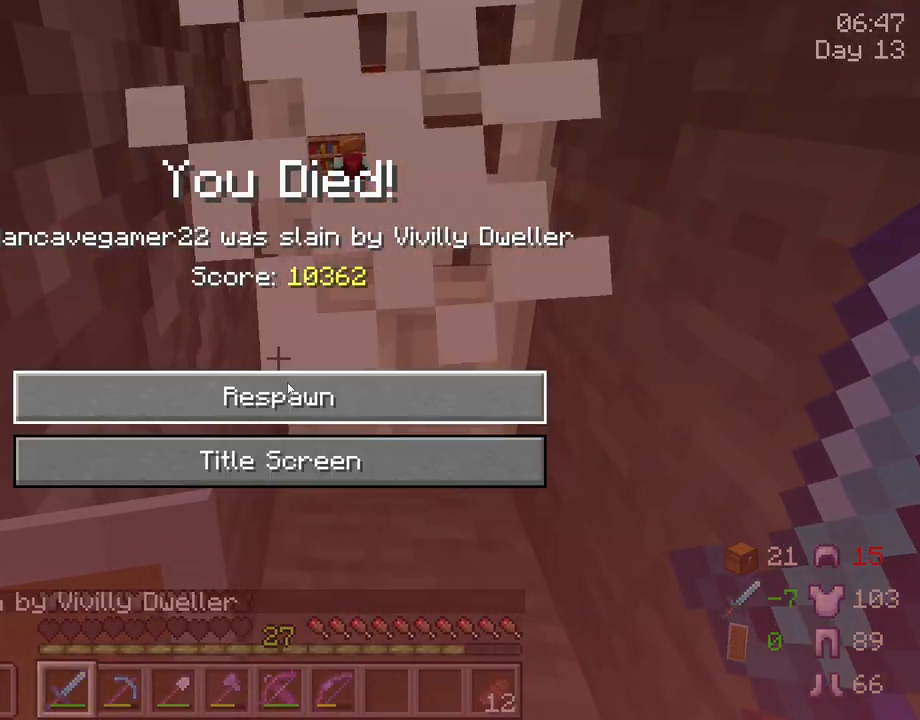
{"keys": [], "mouse": [], "mouse_move": "still", "events": [[233, "mouse_left", "down"], [283, "mouse_left", "up"]]}
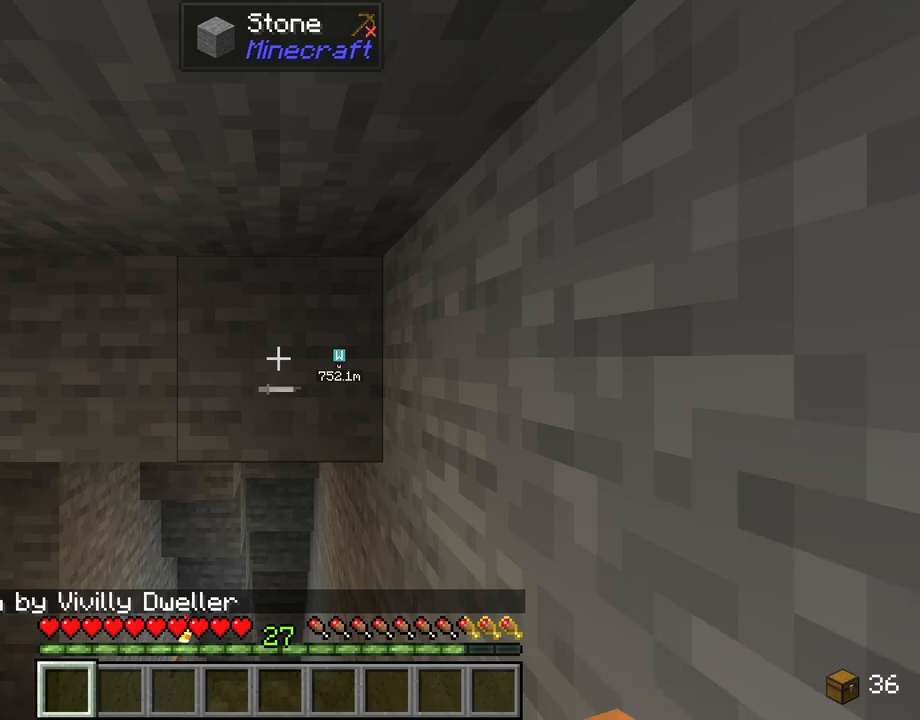
{"keys": [], "mouse": [], "mouse_move": "still", "events": []}
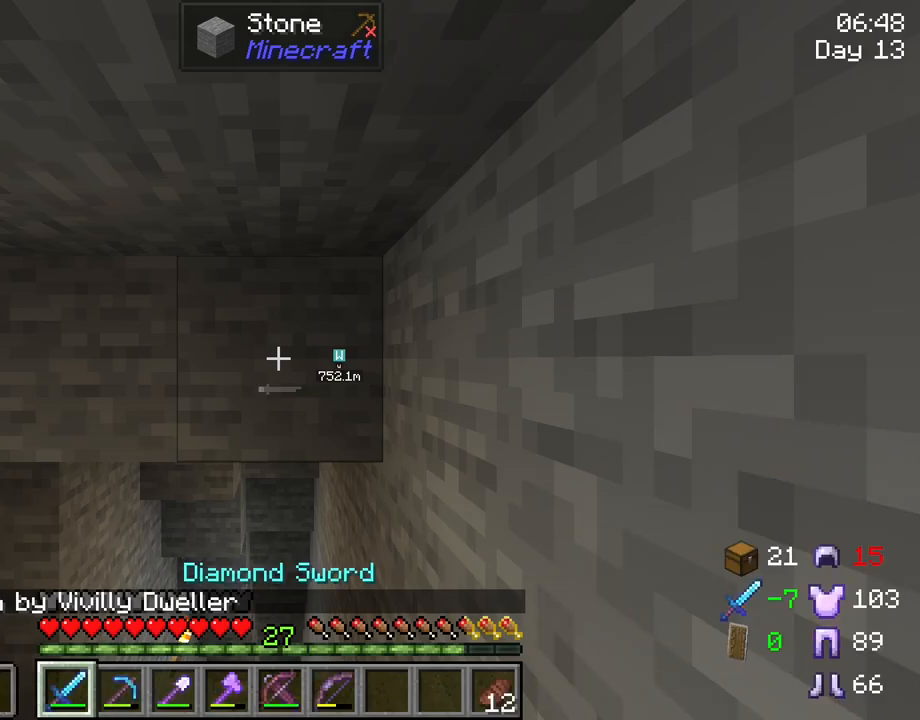
{"keys": ["a"], "mouse": [], "mouse_move": "still", "events": [[450, "a", "down"]]}
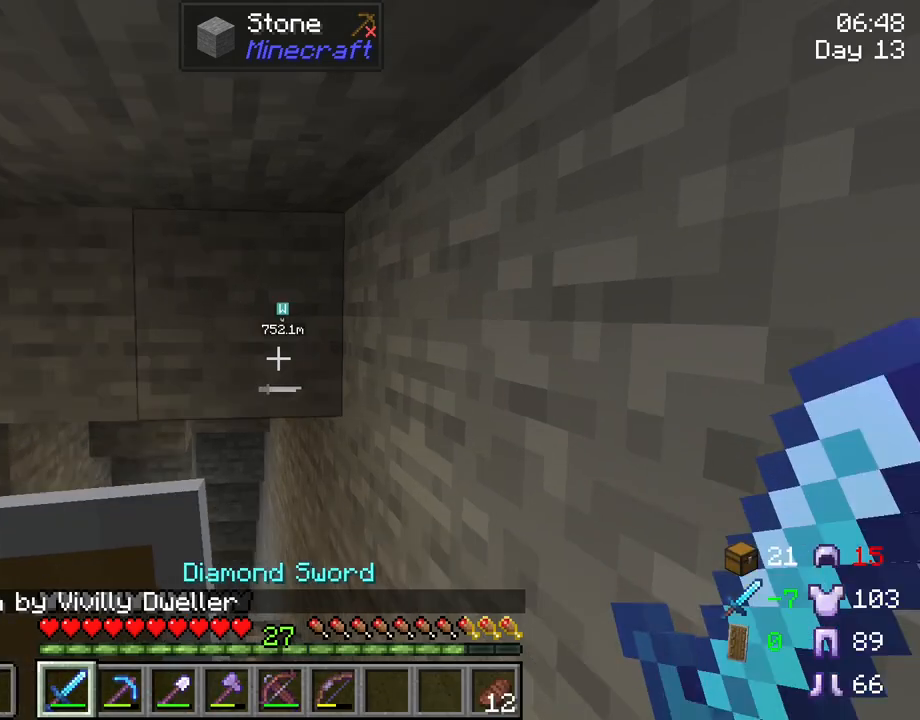
{"keys": ["s"], "mouse": [], "mouse_move": "left", "events": [[150, "s", "down"], [283, "a", "up"]]}
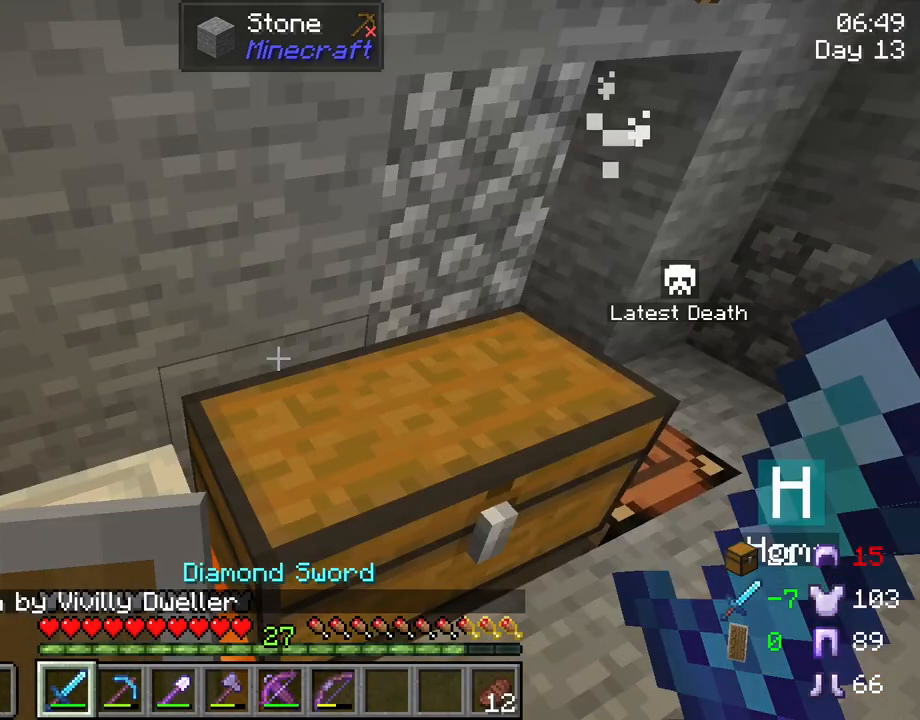
{"keys": ["d"], "mouse": [], "mouse_move": "still", "events": [[17, "mouse_wheel", "down"], [67, "d", "down"], [67, "mouse_wheel", "up"], [300, "s", "up"]]}
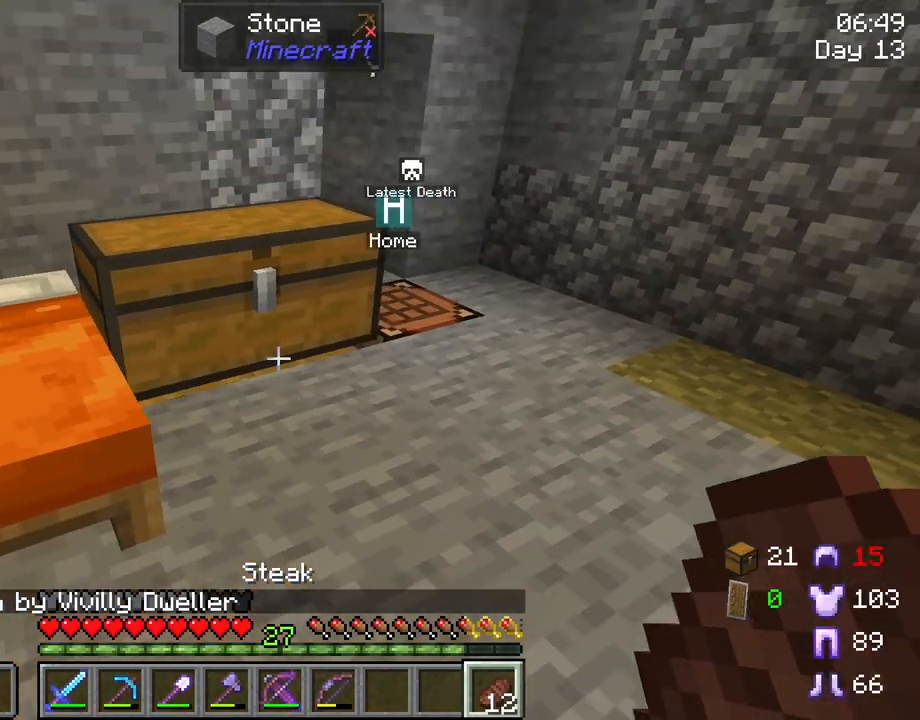
{"keys": ["d", "w"], "mouse": [], "mouse_move": "still", "events": [[217, "mouse_wheel", "down"], [267, "mouse_wheel", "up"], [317, "w", "down"]]}
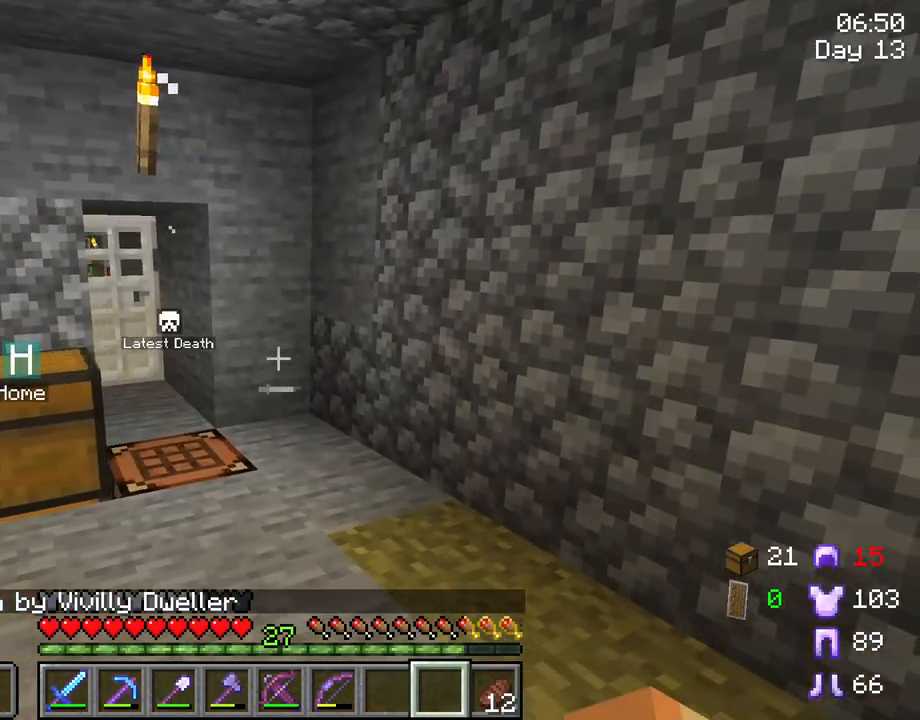
{"keys": [], "mouse": [], "mouse_move": "still", "events": [[50, "d", "up"], [183, "w", "up"]]}
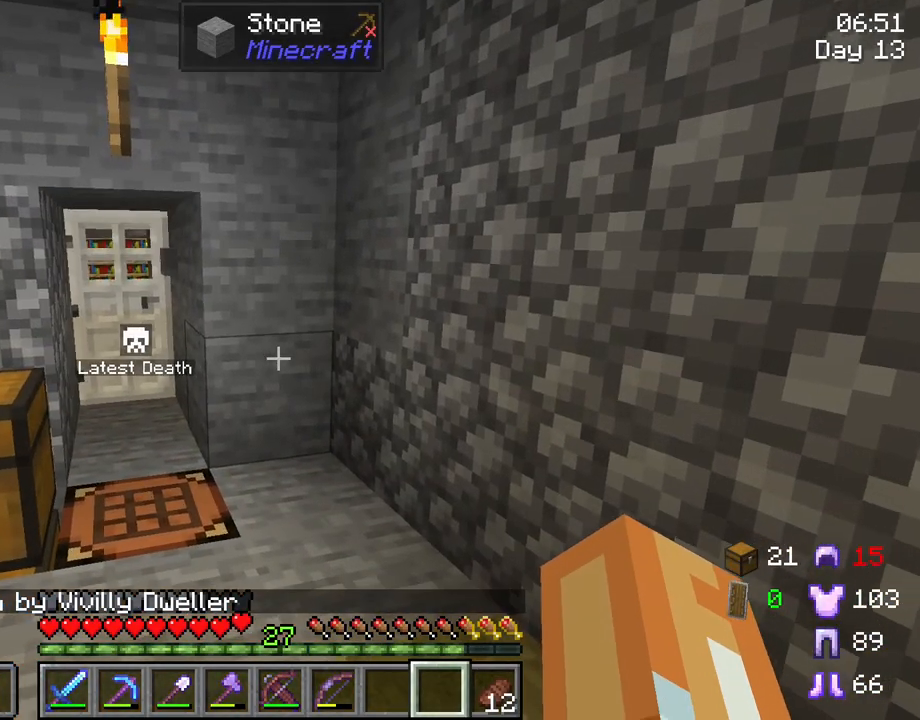
{"keys": [], "mouse": [], "mouse_move": "still", "events": []}
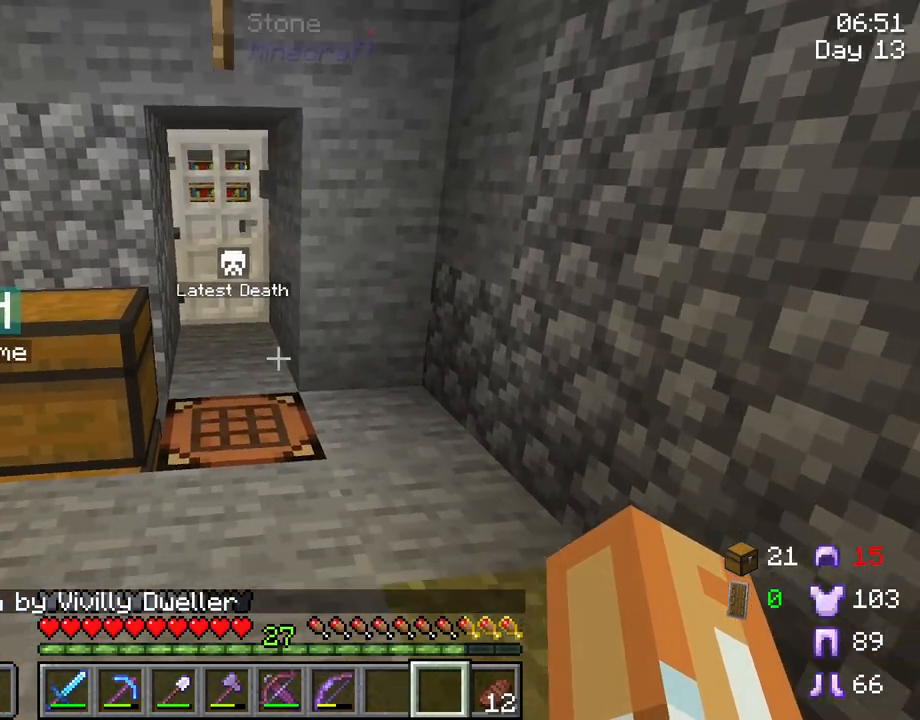
{"keys": [], "mouse": [], "mouse_move": "still", "events": []}
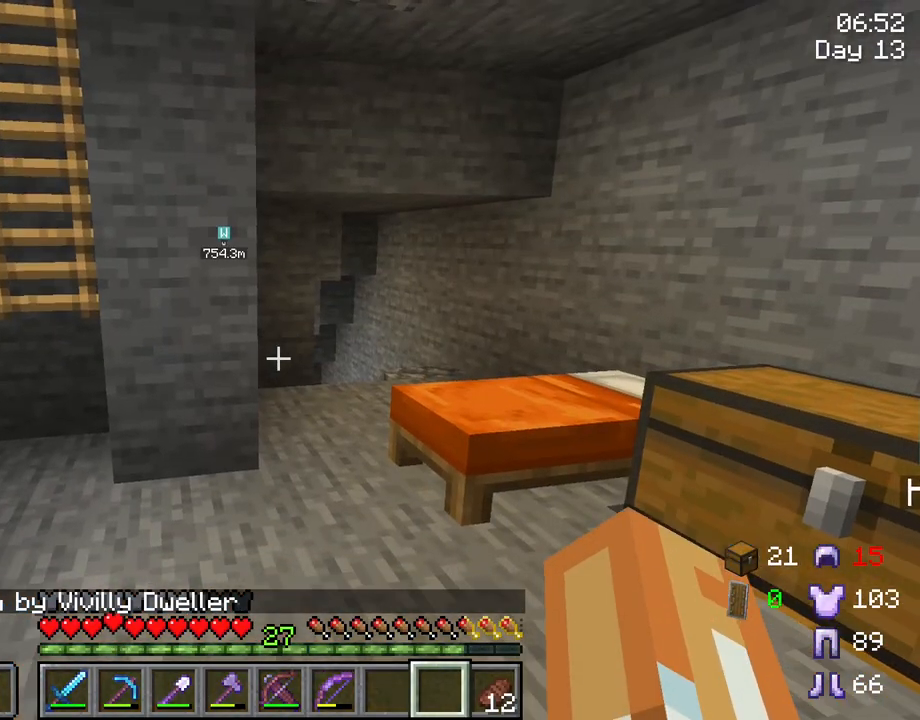
{"keys": [], "mouse": [], "mouse_move": "still", "events": []}
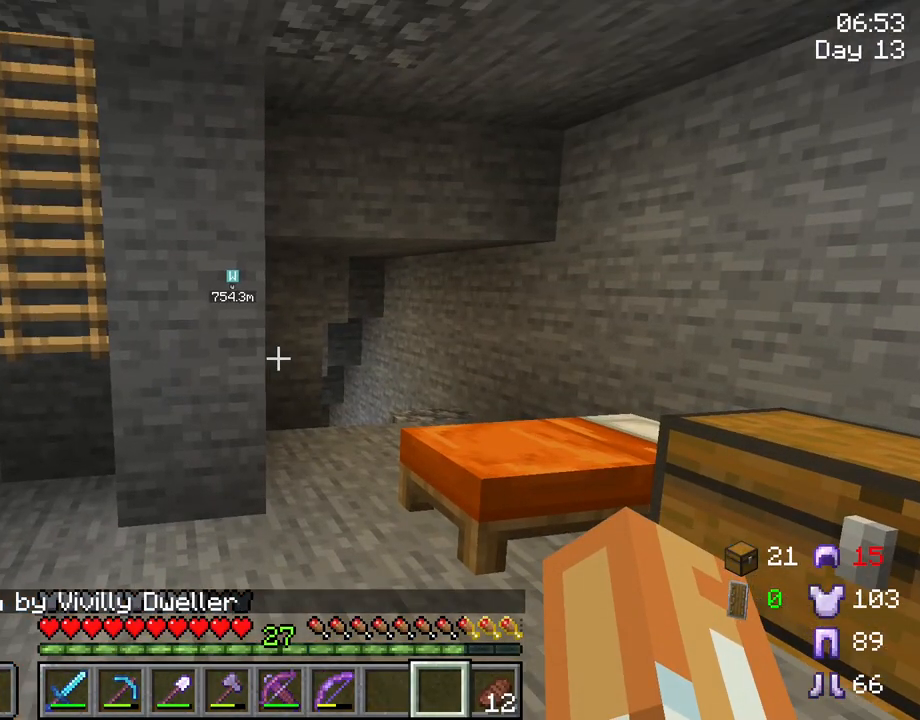
{"keys": [], "mouse": [], "mouse_move": "still", "events": []}
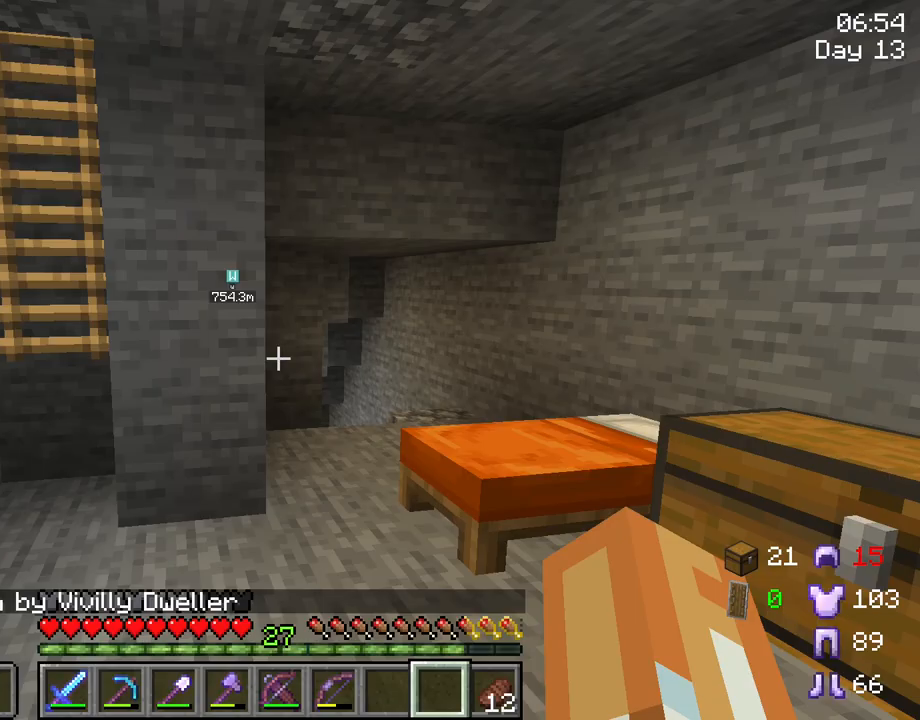
{"keys": [], "mouse": [], "mouse_move": "down-right", "events": []}
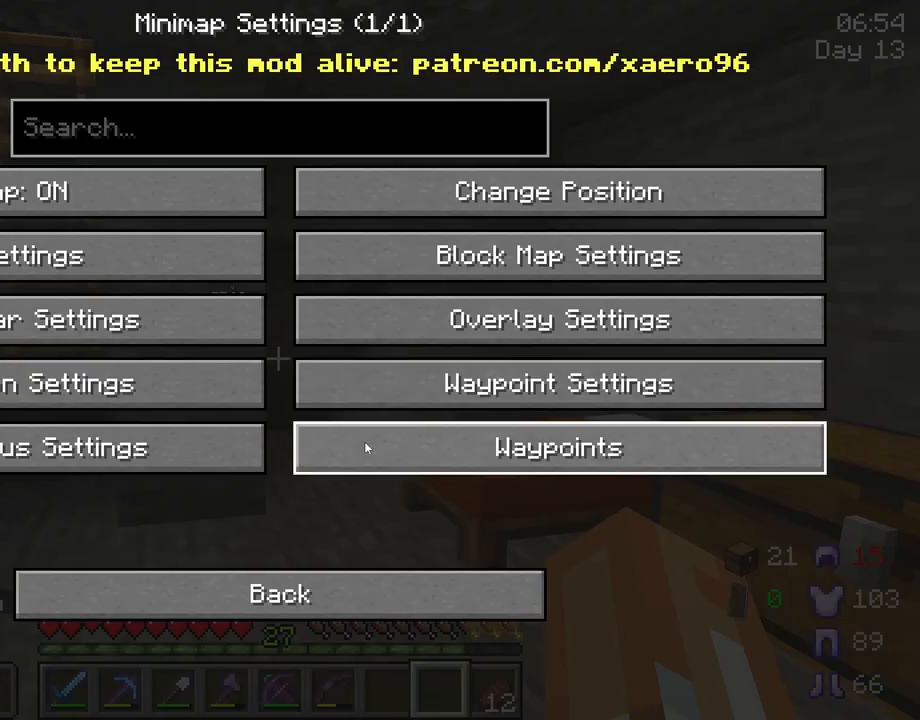
{"keys": [], "mouse": [], "mouse_move": "up", "events": [[100, "mouse_left", "down"], [183, "mouse_left", "up"]]}
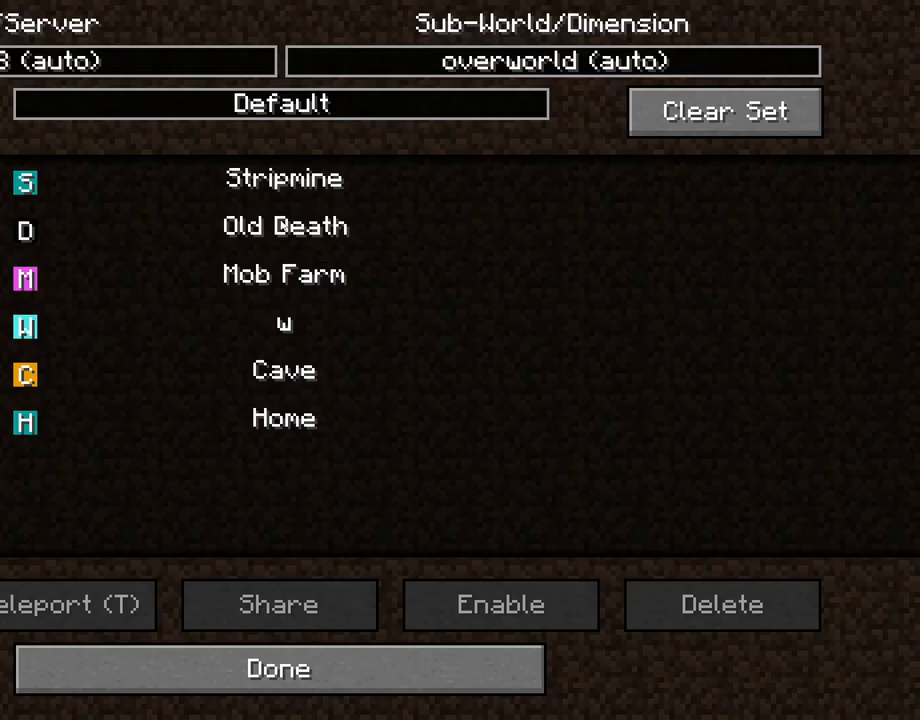
{"keys": [], "mouse": [], "mouse_move": "down-left", "events": [[150, "mouse_left", "down"], [250, "mouse_left", "up"]]}
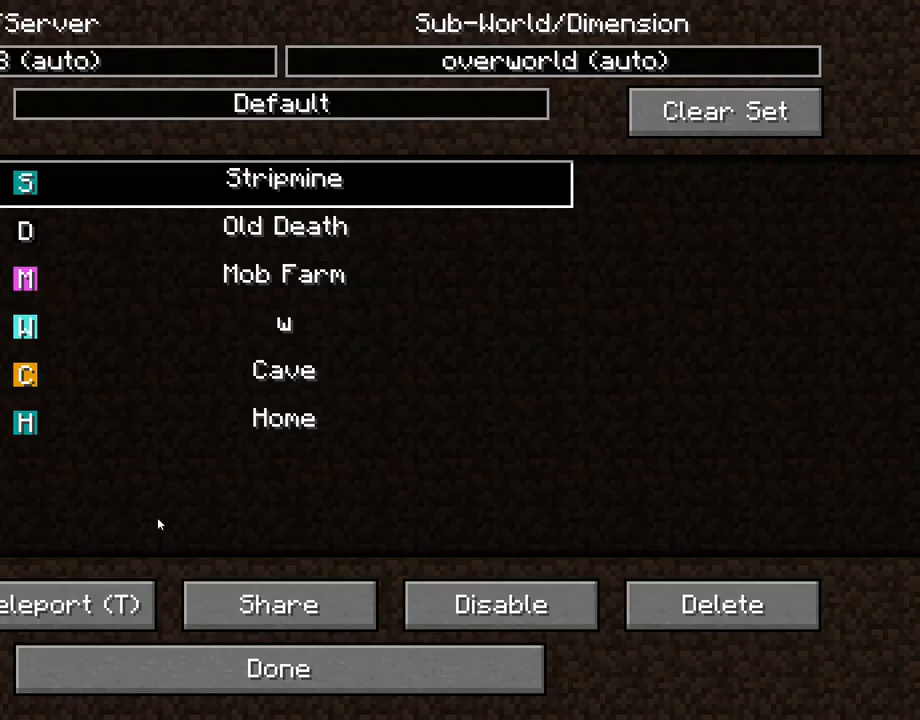
{"keys": [], "mouse": [], "mouse_move": "still", "events": [[367, "mouse_left", "down"], [450, "mouse_left", "up"]]}
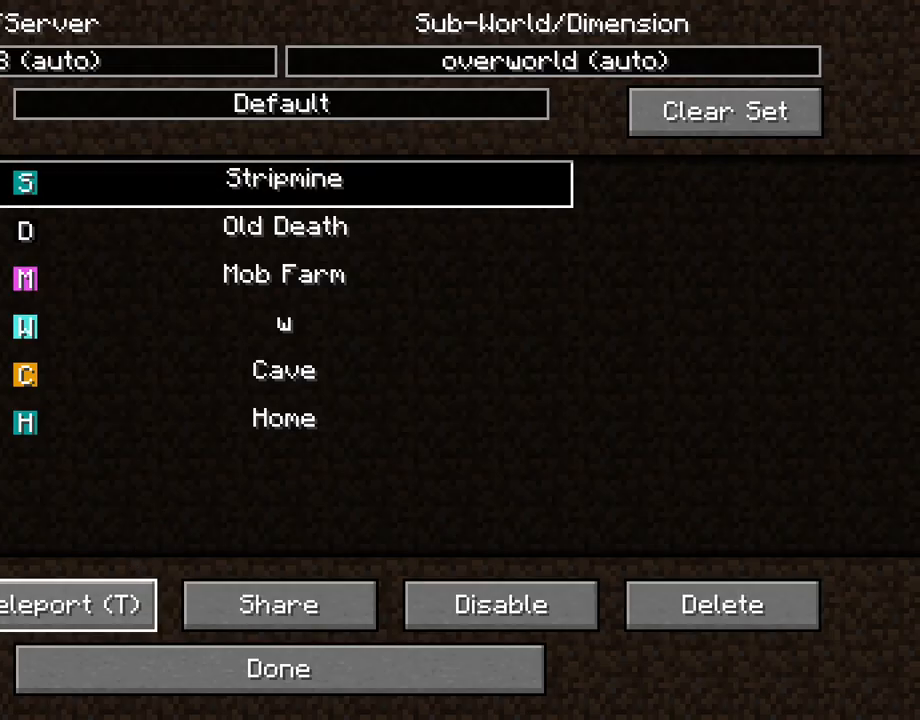
{"keys": [], "mouse": [], "mouse_move": "still", "events": []}
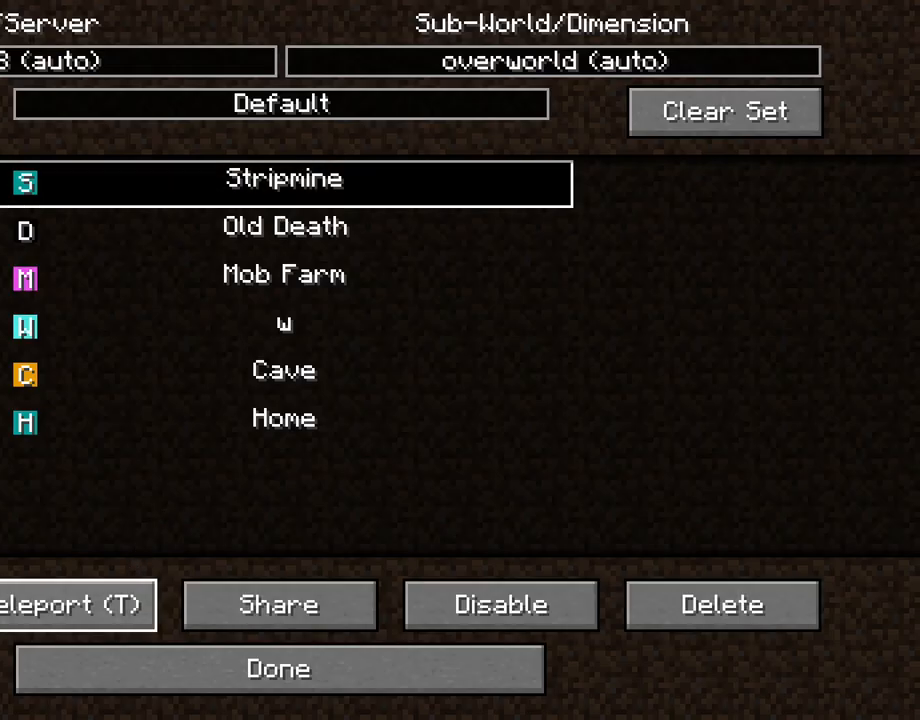
{"keys": [], "mouse": [], "mouse_move": "still"}
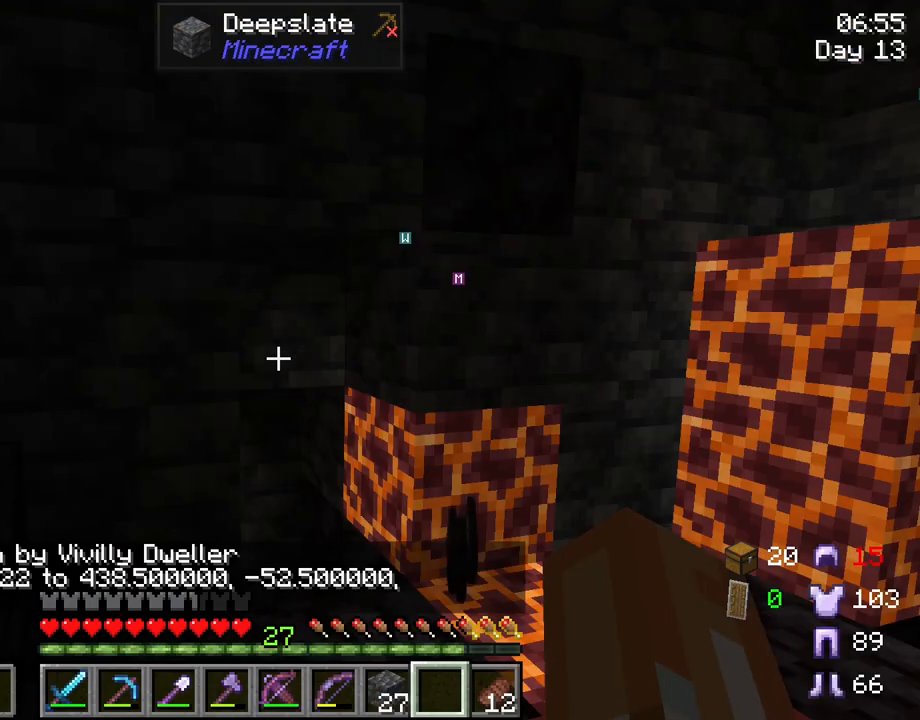
{"keys": [], "mouse": [], "mouse_move": "still", "events": []}
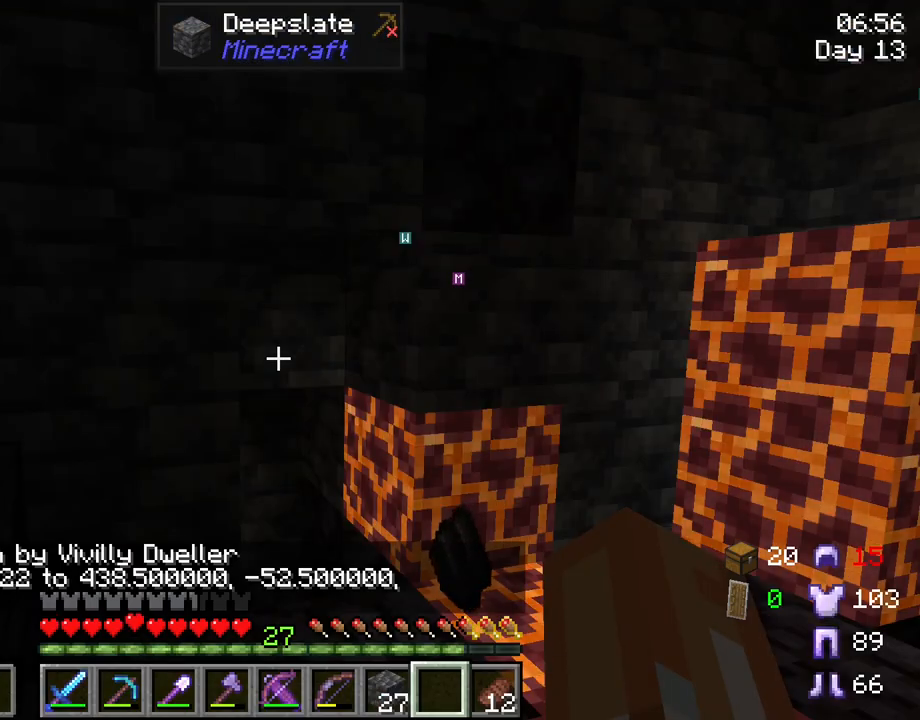
{"keys": [], "mouse": [], "mouse_move": "still", "events": []}
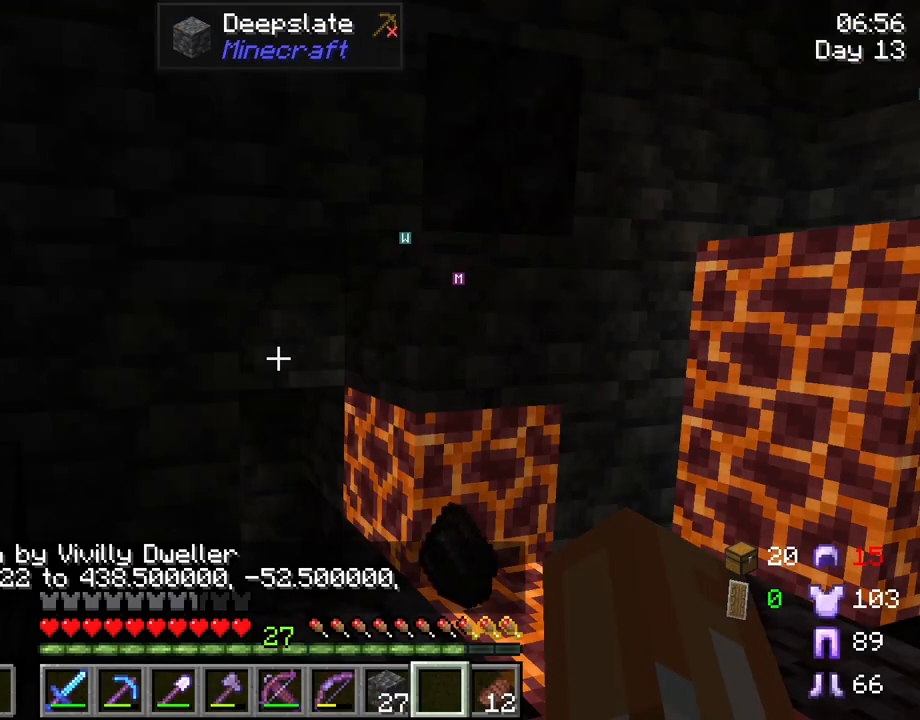
{"keys": [], "mouse": [], "mouse_move": "still", "events": []}
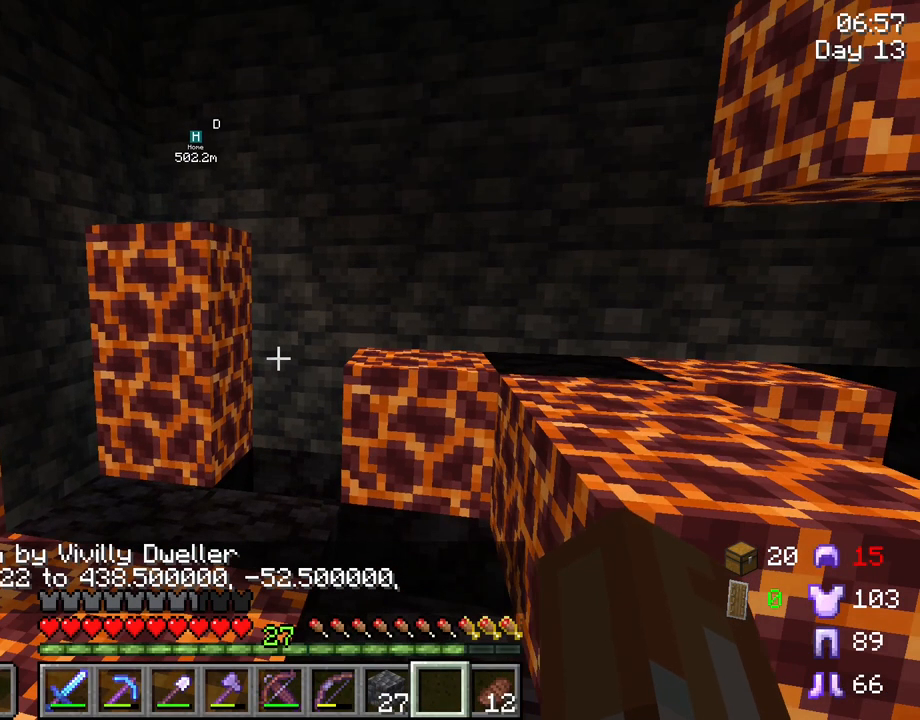
{"keys": [], "mouse": [], "mouse_move": "still", "events": []}
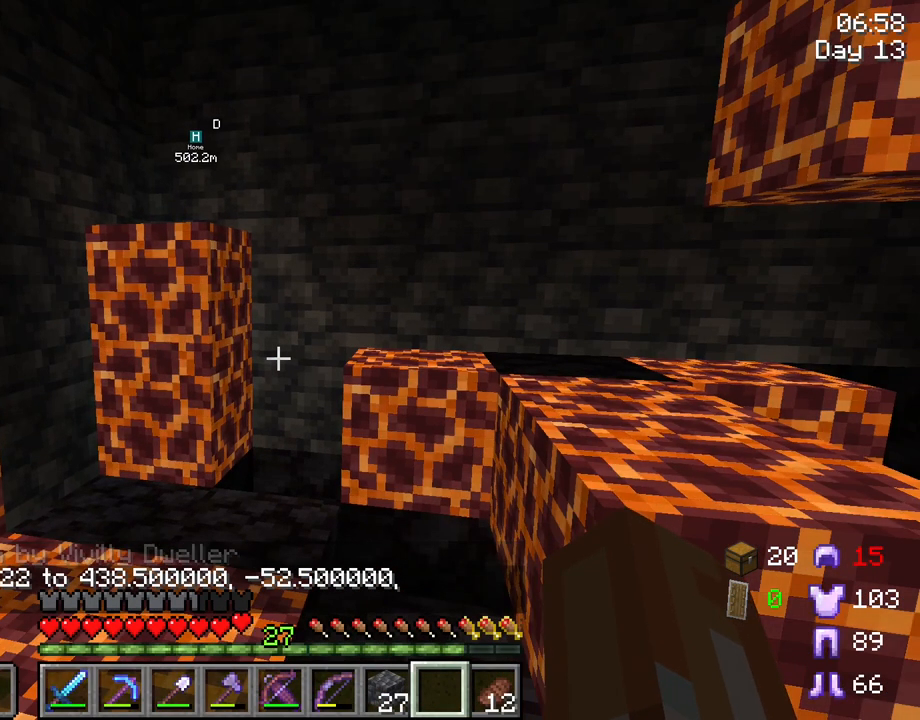
{"keys": ["r", "shift"], "mouse": ["left"], "mouse_move": "still", "events": [[150, "e", "down"], [233, "e", "up"], [500, "mouse_left", "down"], [500, "r", "down"], [500, "shift", "down"]]}